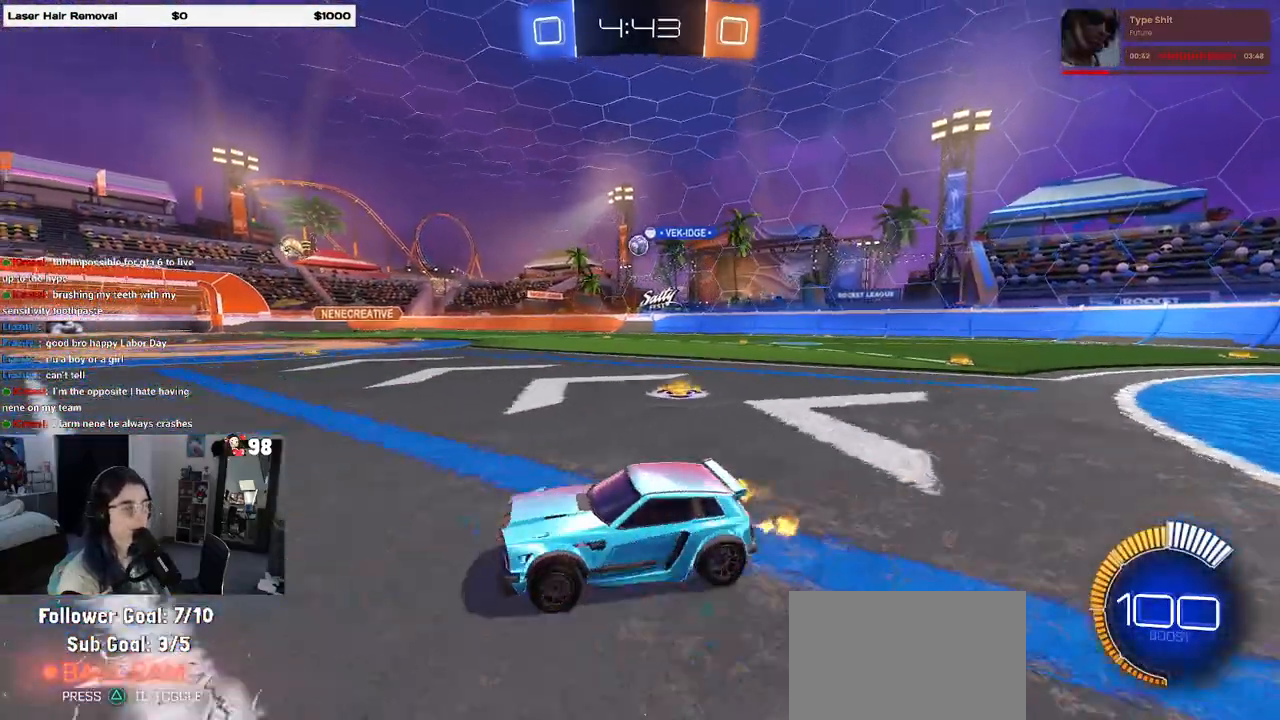
Gameplay with a controller (PlayStation layout); each line is a JSON object with the inputs held at the frame after it. "events" lists button and stick changes between this image and that frame as [ms after this image, input, new state], when the widget could be followed in between.
{"buttons": ["R2"], "left_stick": "center", "right_stick": "center", "events": [[33, "SQUARE", "up"], [450, "left_stick", "center"]]}
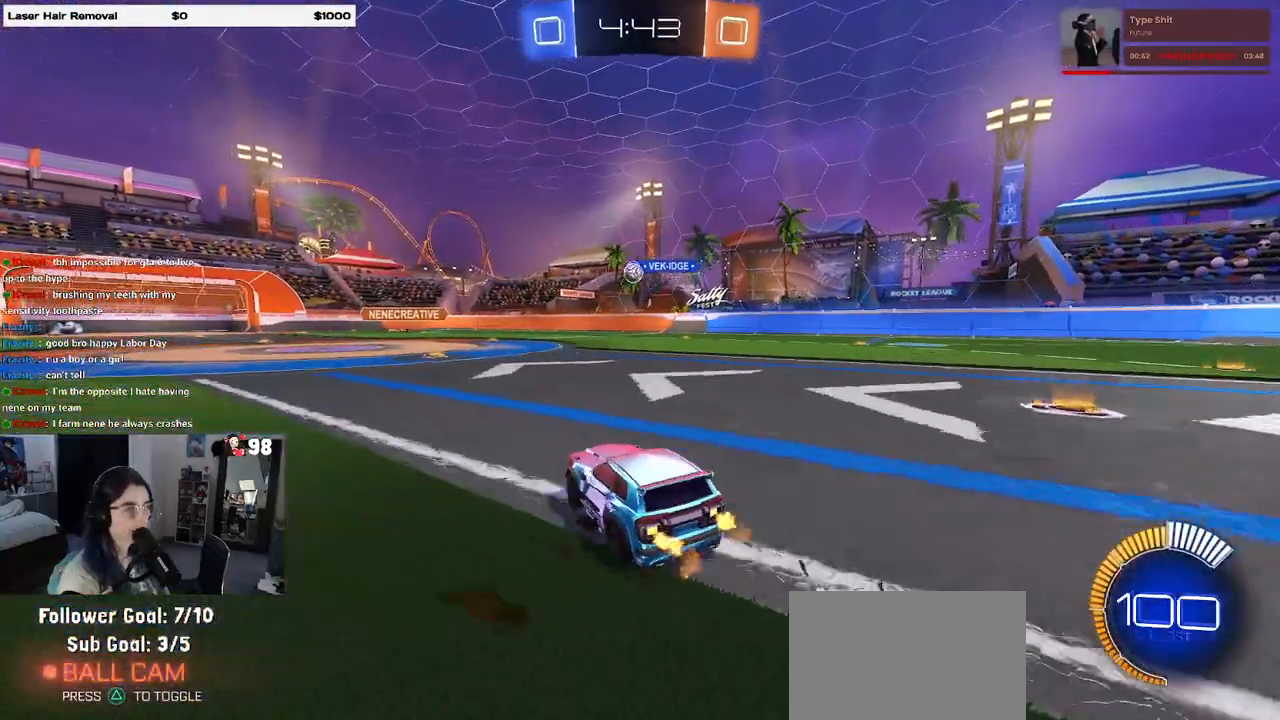
{"buttons": ["R2"], "left_stick": "right", "right_stick": "center", "events": [[400, "left_stick", "right"]]}
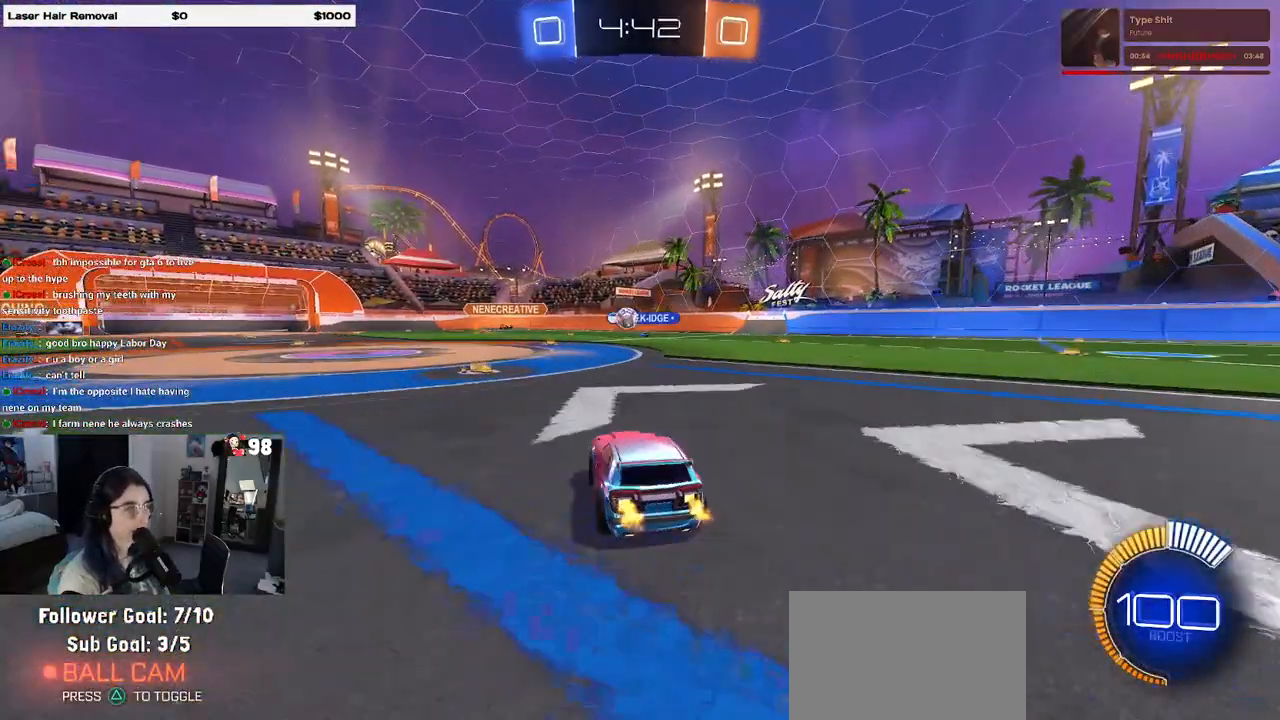
{"buttons": ["R2"], "left_stick": "up-left", "right_stick": "center", "events": [[417, "left_stick", "center"], [483, "left_stick", "up-left"]]}
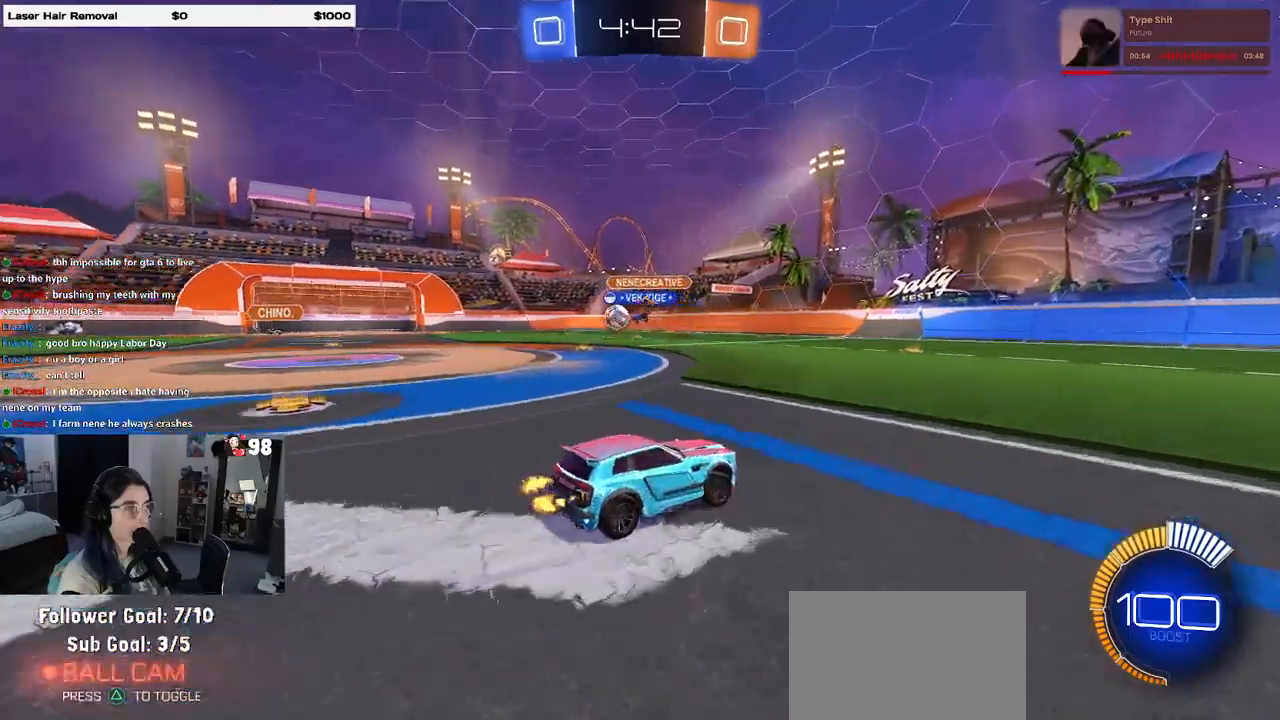
{"buttons": ["R2"], "left_stick": "left", "right_stick": "center", "events": [[133, "SQUARE", "down"], [150, "left_stick", "left"], [300, "SQUARE", "up"]]}
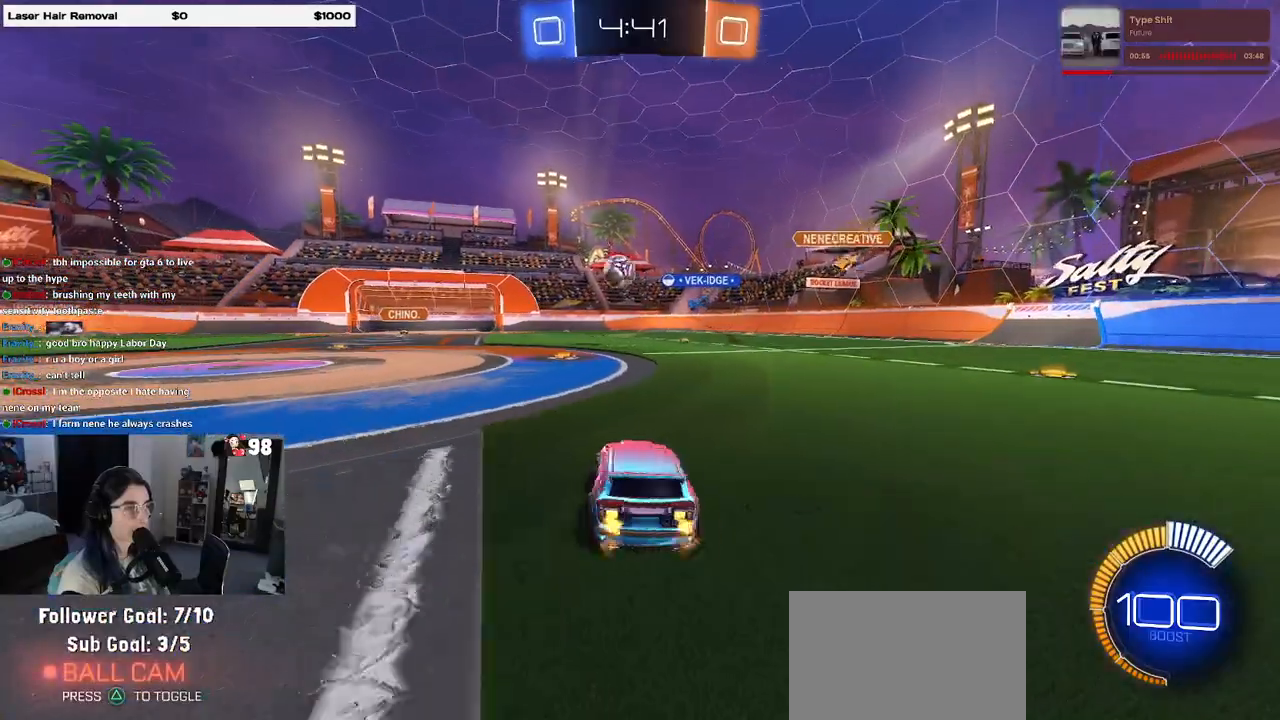
{"buttons": ["R2"], "left_stick": "right", "right_stick": "center", "events": [[117, "left_stick", "center"], [367, "left_stick", "right"]]}
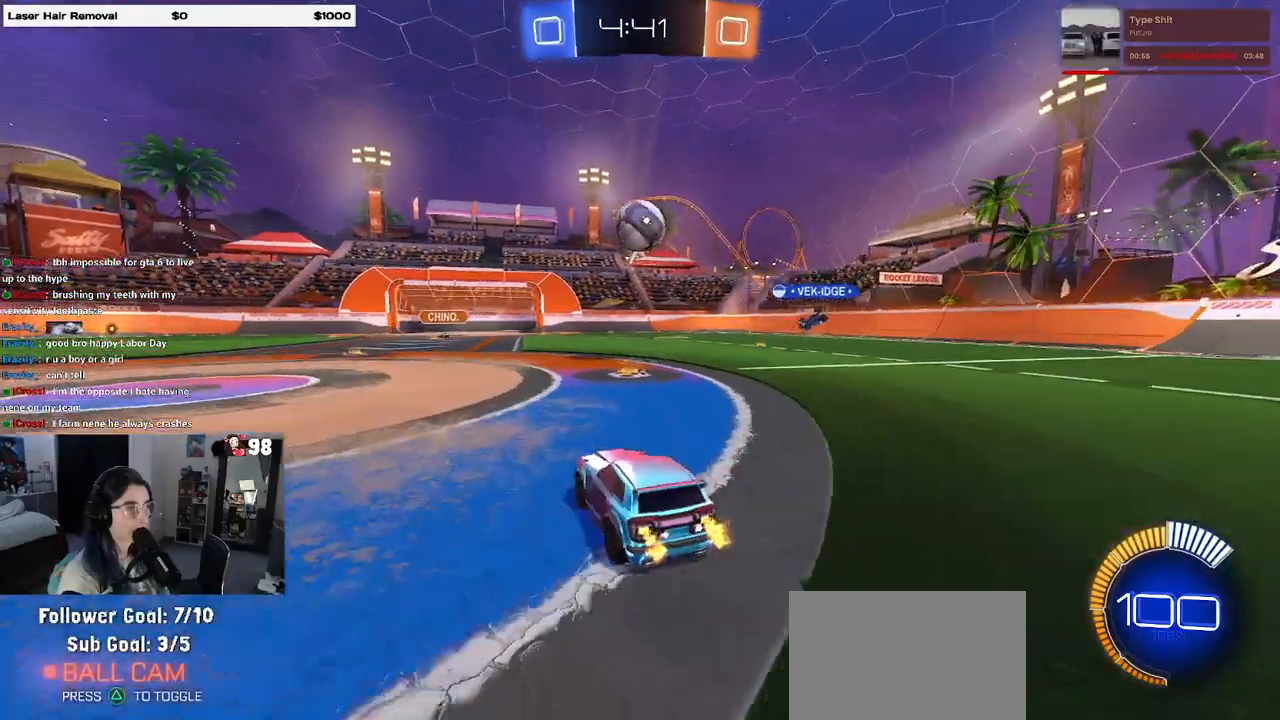
{"buttons": ["CROSS", "R1", "R2"], "left_stick": "center", "right_stick": "center", "events": [[33, "left_stick", "center"], [167, "left_stick", "down-right"], [200, "CROSS", "down"], [200, "R1", "down"], [333, "left_stick", "center"], [367, "CROSS", "up"], [450, "CROSS", "down"]]}
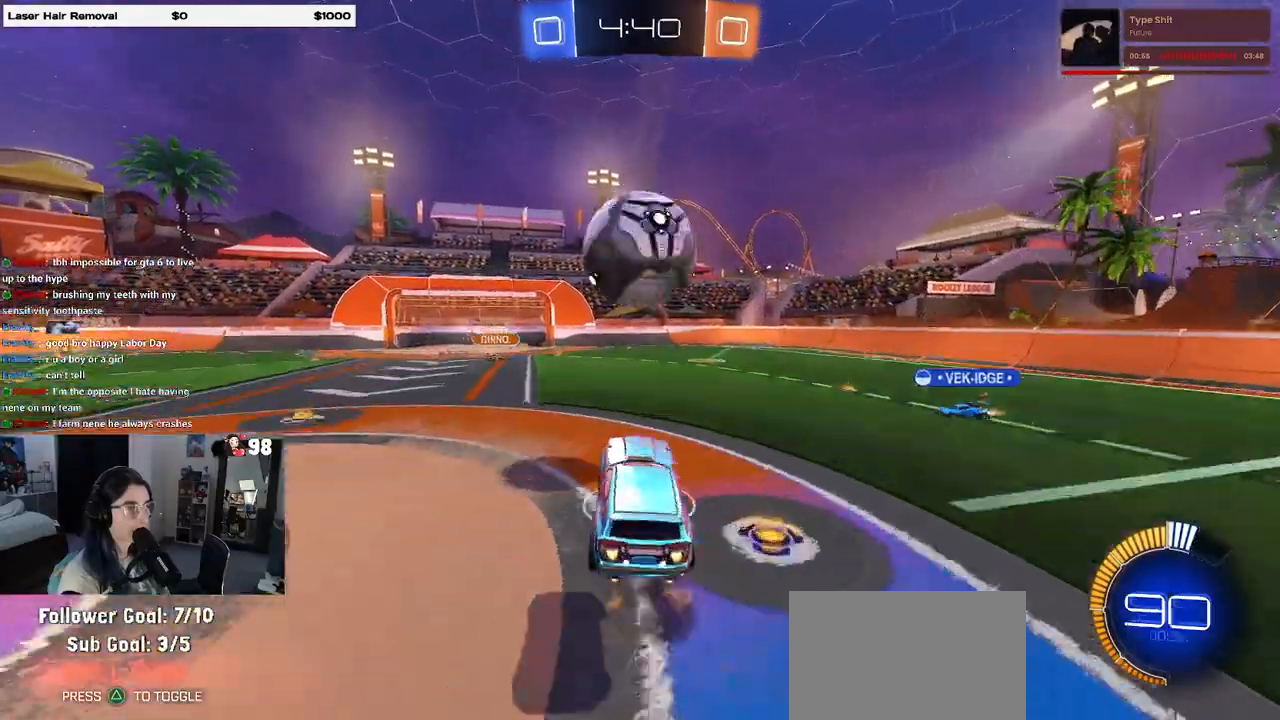
{"buttons": ["L1", "R1", "R2"], "left_stick": "up", "right_stick": "center", "events": [[67, "left_stick", "down-right"], [117, "L1", "down"], [200, "CROSS", "up"], [400, "left_stick", "up-right"], [483, "left_stick", "up"]]}
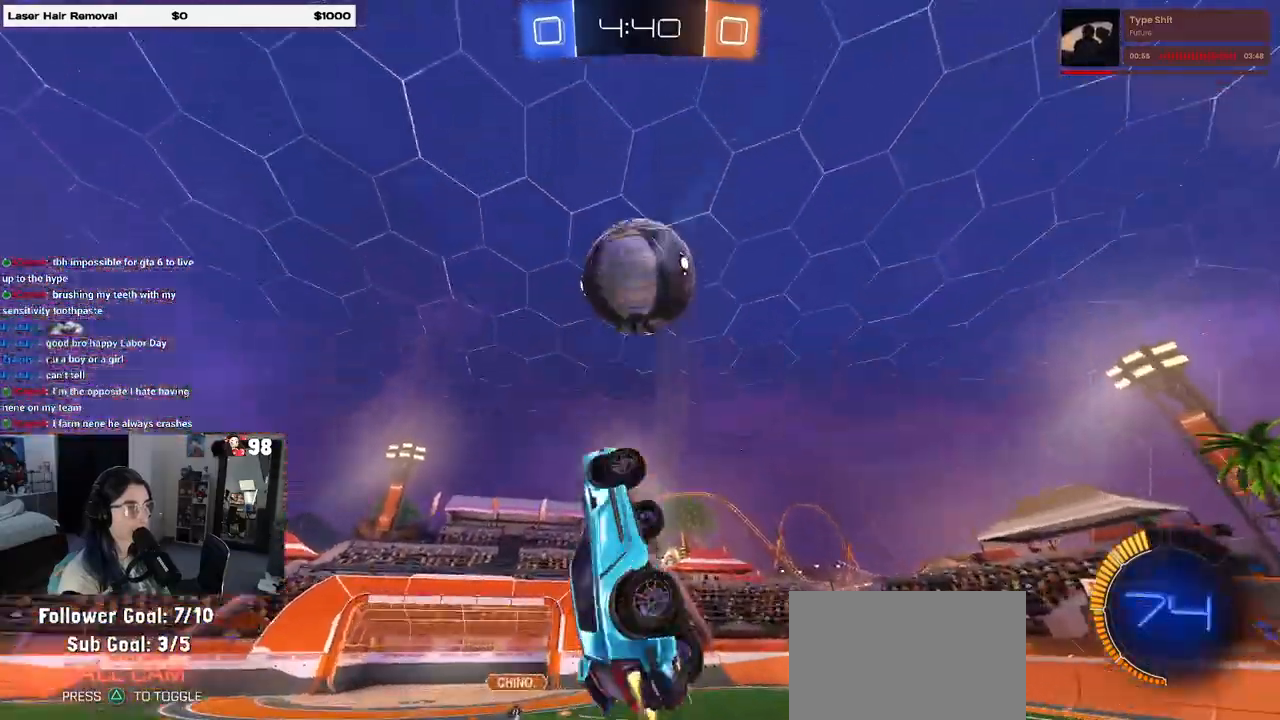
{"buttons": ["L1", "R1", "R2"], "left_stick": "right", "right_stick": "center", "events": [[17, "left_stick", "up-left"], [217, "left_stick", "down-left"], [367, "TRIANGLE", "down"], [367, "left_stick", "down-right"], [500, "TRIANGLE", "up"], [500, "left_stick", "right"]]}
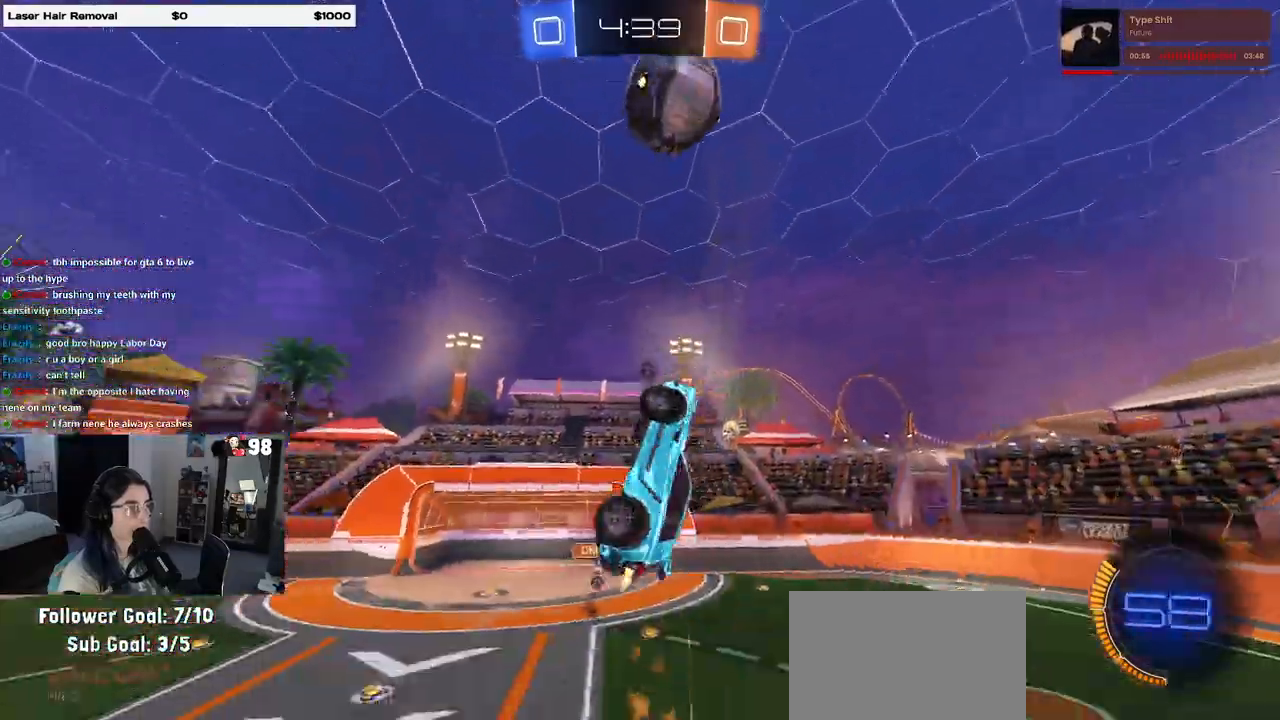
{"buttons": ["L1", "R1", "R2"], "left_stick": "down-left", "right_stick": "center", "events": [[50, "left_stick", "up-right"], [150, "left_stick", "up-left"], [200, "left_stick", "left"], [383, "left_stick", "down-left"]]}
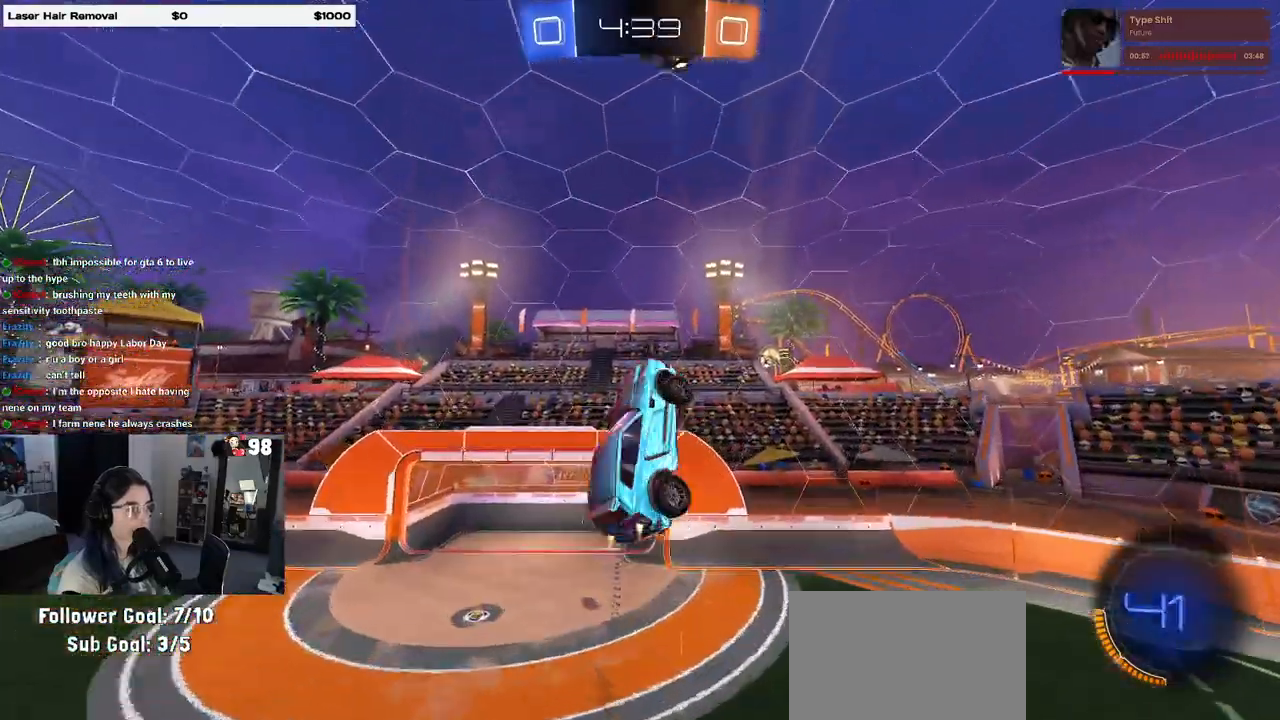
{"buttons": ["R1", "R2"], "left_stick": "up-right", "right_stick": "center", "events": [[67, "left_stick", "down-right"], [83, "R1", "up"], [167, "L1", "up"], [333, "left_stick", "down-left"], [400, "R1", "down"], [450, "left_stick", "up-right"]]}
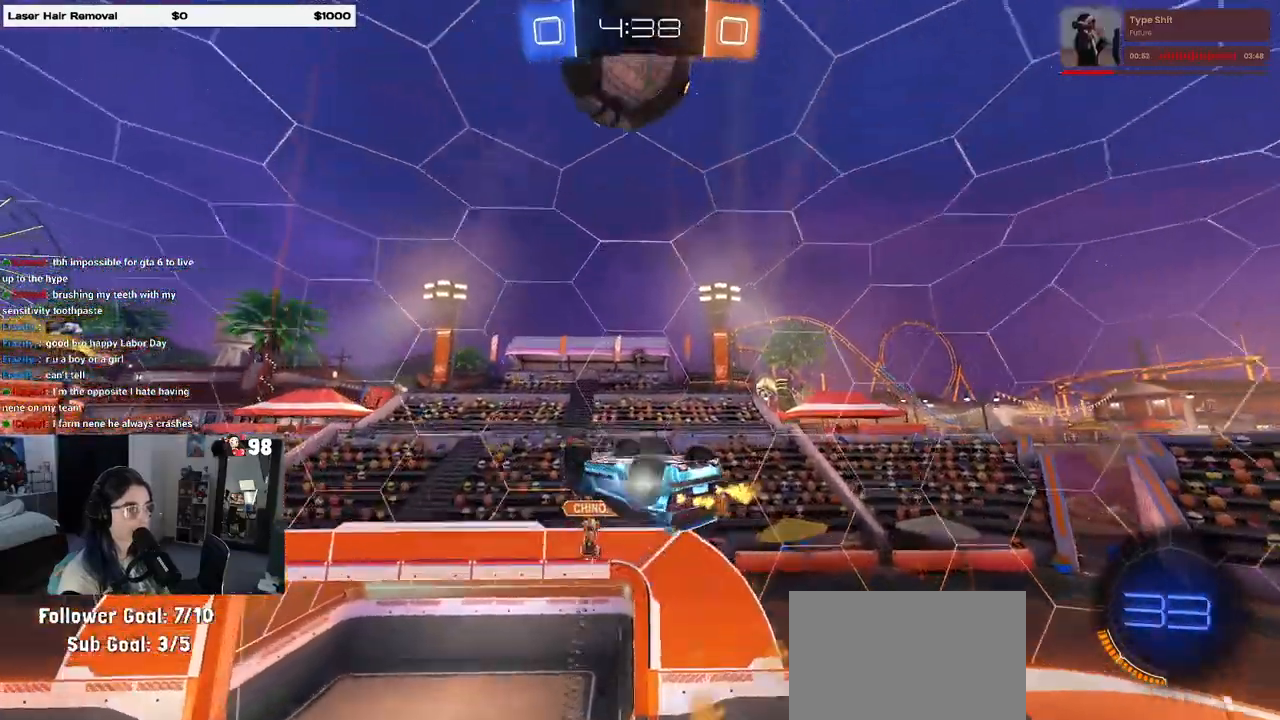
{"buttons": ["R1", "R2"], "left_stick": "left", "right_stick": "center", "events": [[167, "left_stick", "left"], [250, "R1", "up"], [483, "R1", "down"]]}
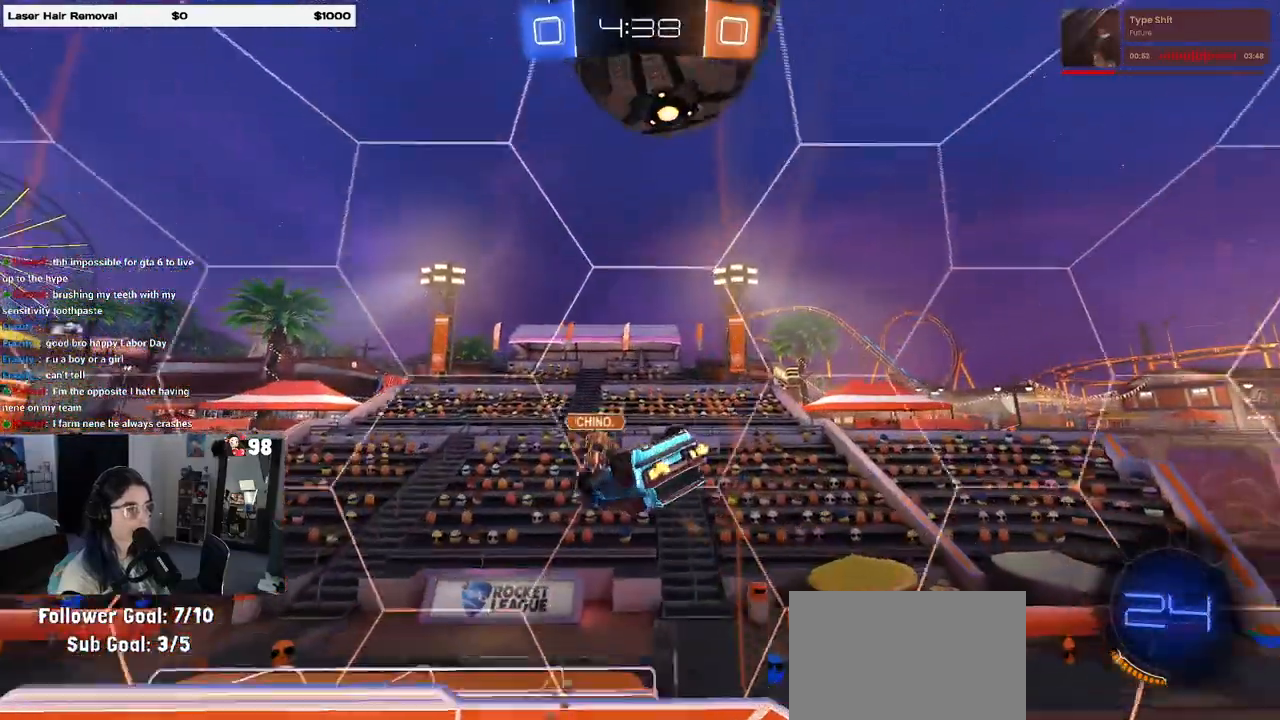
{"buttons": ["R2"], "left_stick": "center", "right_stick": "center", "events": [[200, "left_stick", "center"], [233, "R1", "up"], [350, "TRIANGLE", "down"], [483, "TRIANGLE", "up"]]}
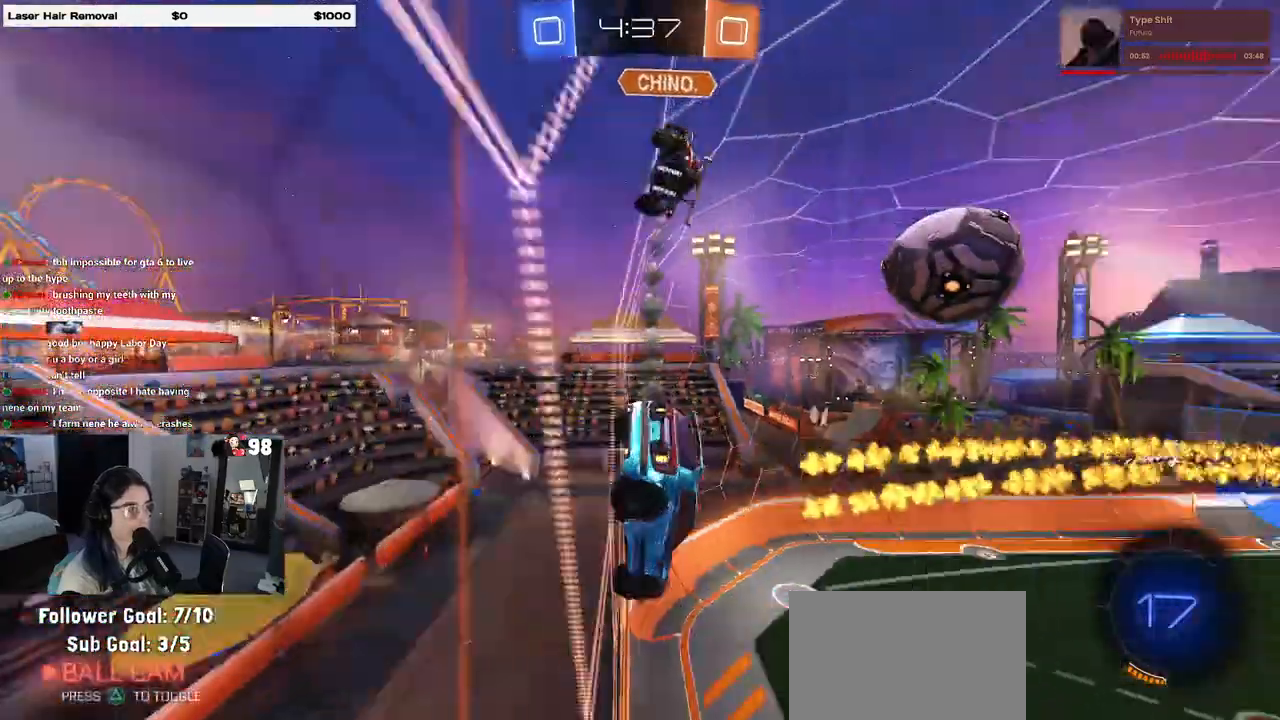
{"buttons": ["R2"], "left_stick": "right", "right_stick": "center", "events": [[200, "left_stick", "left"], [367, "left_stick", "center"], [483, "left_stick", "right"]]}
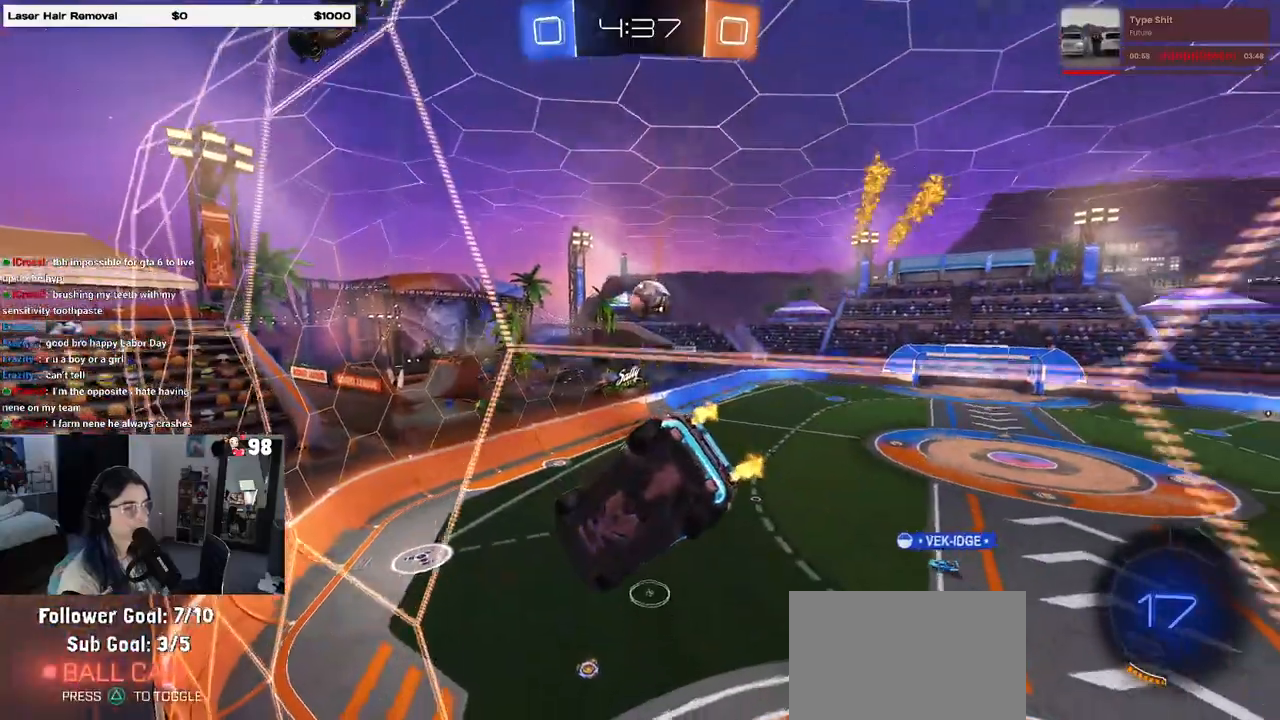
{"buttons": ["SQUARE", "R1", "R2"], "left_stick": "down-left", "right_stick": "center", "events": [[183, "left_stick", "center"], [250, "CROSS", "down"], [283, "left_stick", "down-left"], [467, "CROSS", "up"], [467, "R1", "down"], [500, "SQUARE", "down"]]}
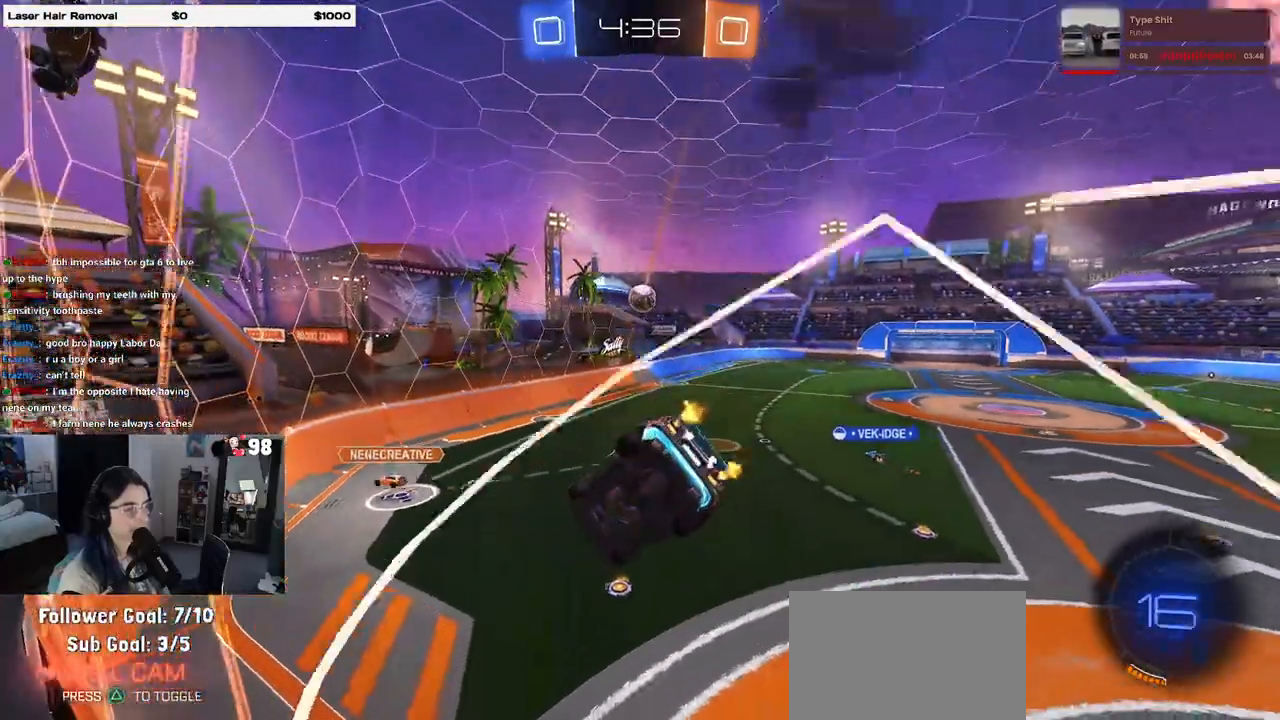
{"buttons": ["CROSS", "R1", "R2"], "left_stick": "up-right", "right_stick": "center", "events": [[217, "R1", "up"], [217, "SQUARE", "up"], [283, "left_stick", "center"], [350, "left_stick", "up-right"], [467, "CROSS", "down"], [467, "R1", "down"]]}
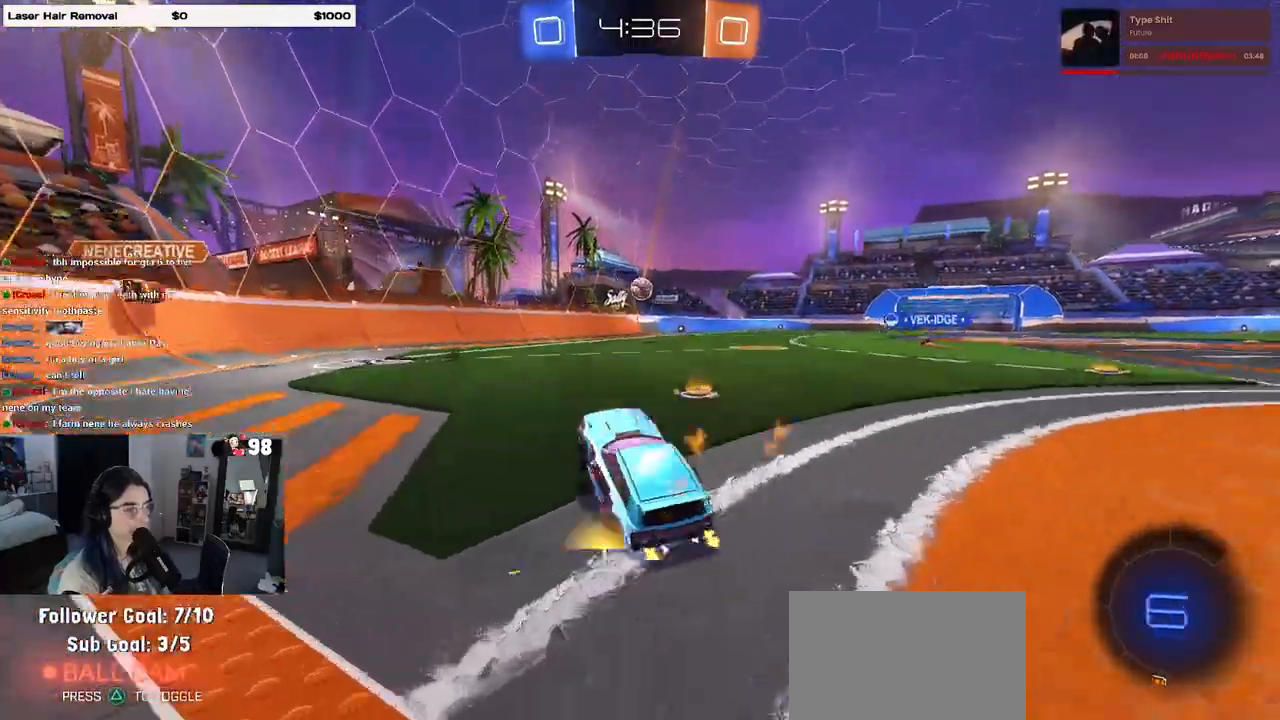
{"buttons": ["R1", "R2"], "left_stick": "up-left", "right_stick": "center", "events": [[50, "left_stick", "right"], [100, "CROSS", "up"], [417, "CROSS", "down"], [450, "left_stick", "up-left"], [500, "CROSS", "up"]]}
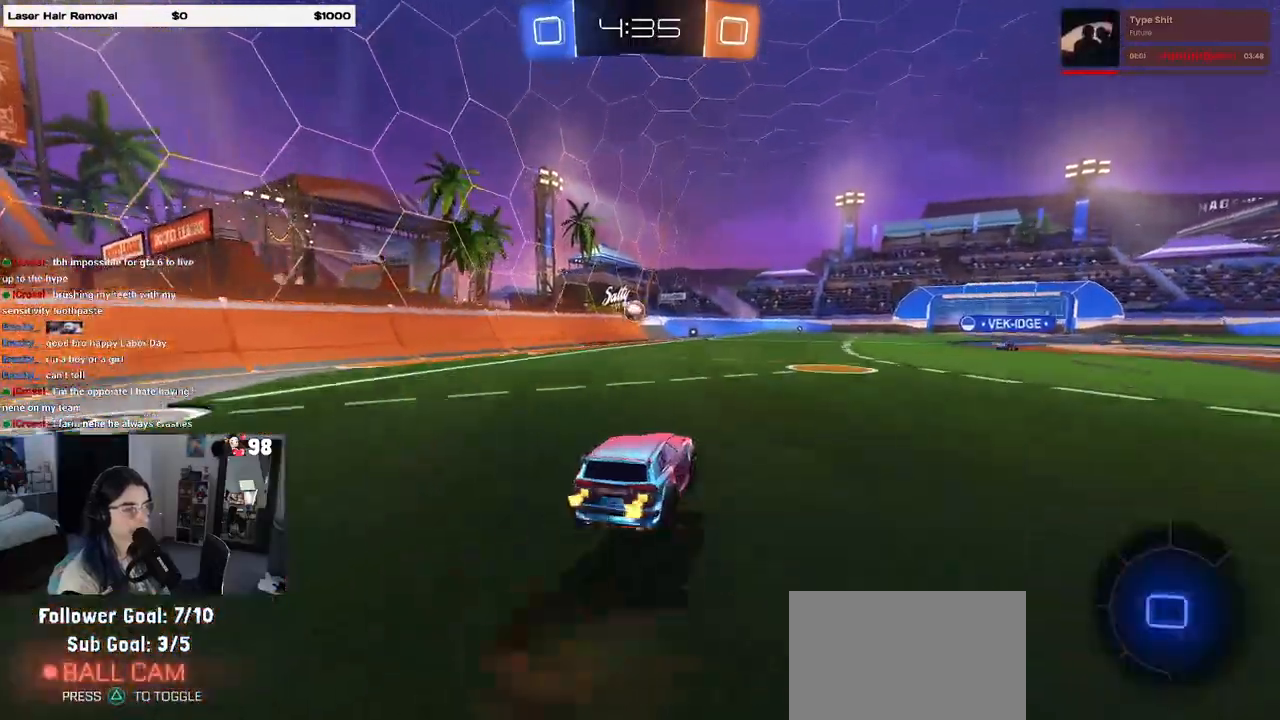
{"buttons": ["SQUARE", "R2"], "left_stick": "down-left", "right_stick": "center", "events": [[50, "CROSS", "down"], [83, "left_stick", "down"], [167, "CROSS", "up"], [167, "SQUARE", "down"], [283, "R1", "up"], [283, "left_stick", "down-left"]]}
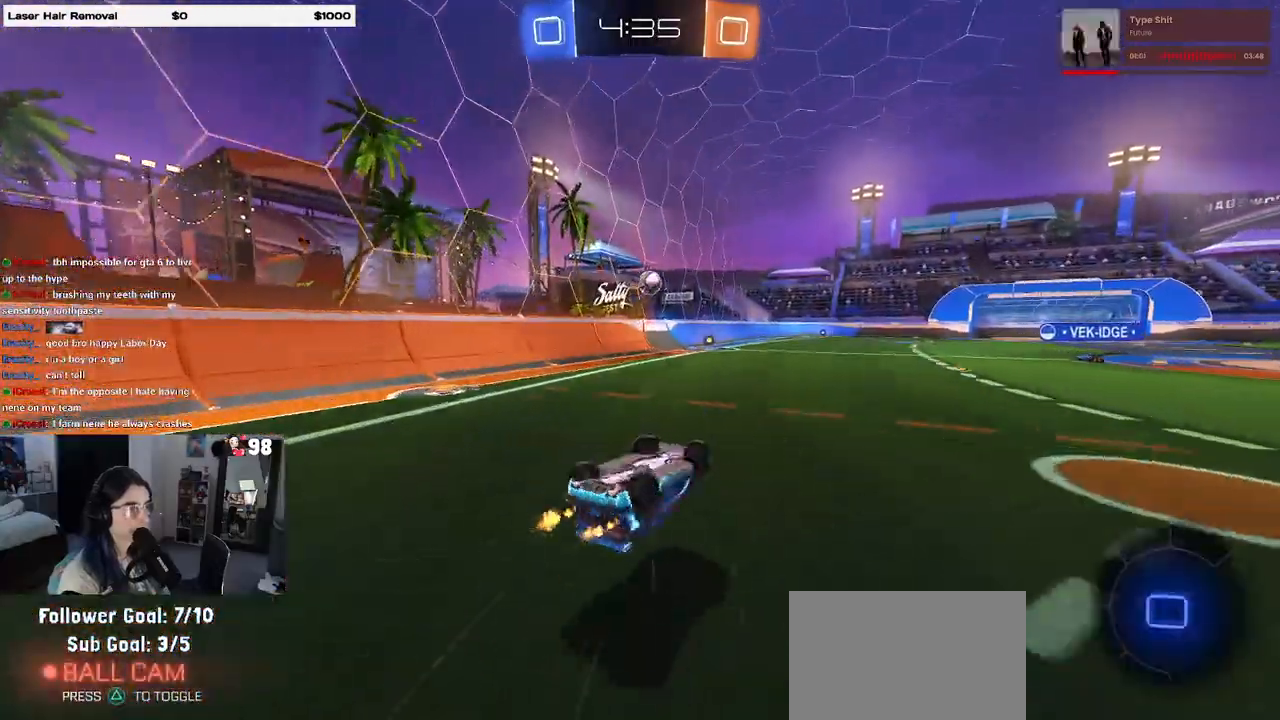
{"buttons": ["R2"], "left_stick": "center", "right_stick": "center"}
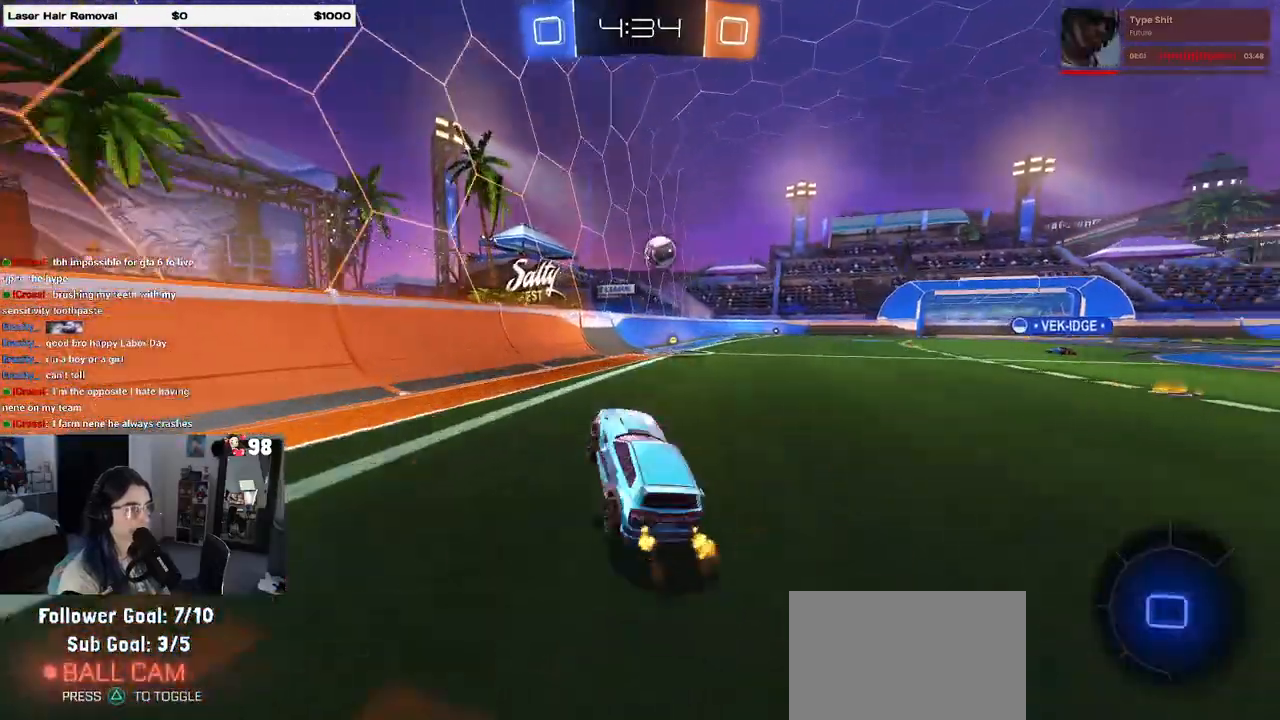
{"buttons": ["SQUARE", "R2"], "left_stick": "down", "right_stick": "center", "events": [[217, "CROSS", "down"], [250, "left_stick", "up-right"], [300, "CROSS", "up"], [333, "CROSS", "down"], [400, "SQUARE", "down"], [433, "CROSS", "up"], [433, "left_stick", "down"]]}
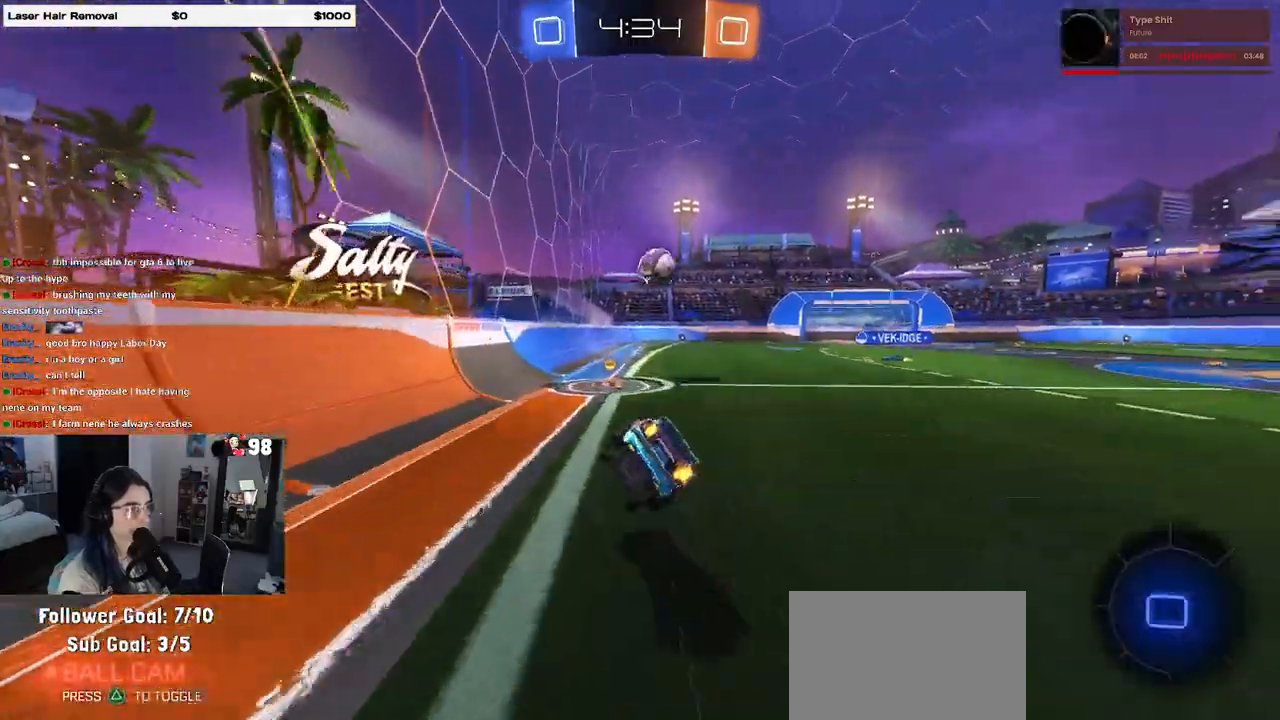
{"buttons": ["SQUARE", "R2"], "left_stick": "down-right", "right_stick": "center", "events": [[50, "left_stick", "down-right"]]}
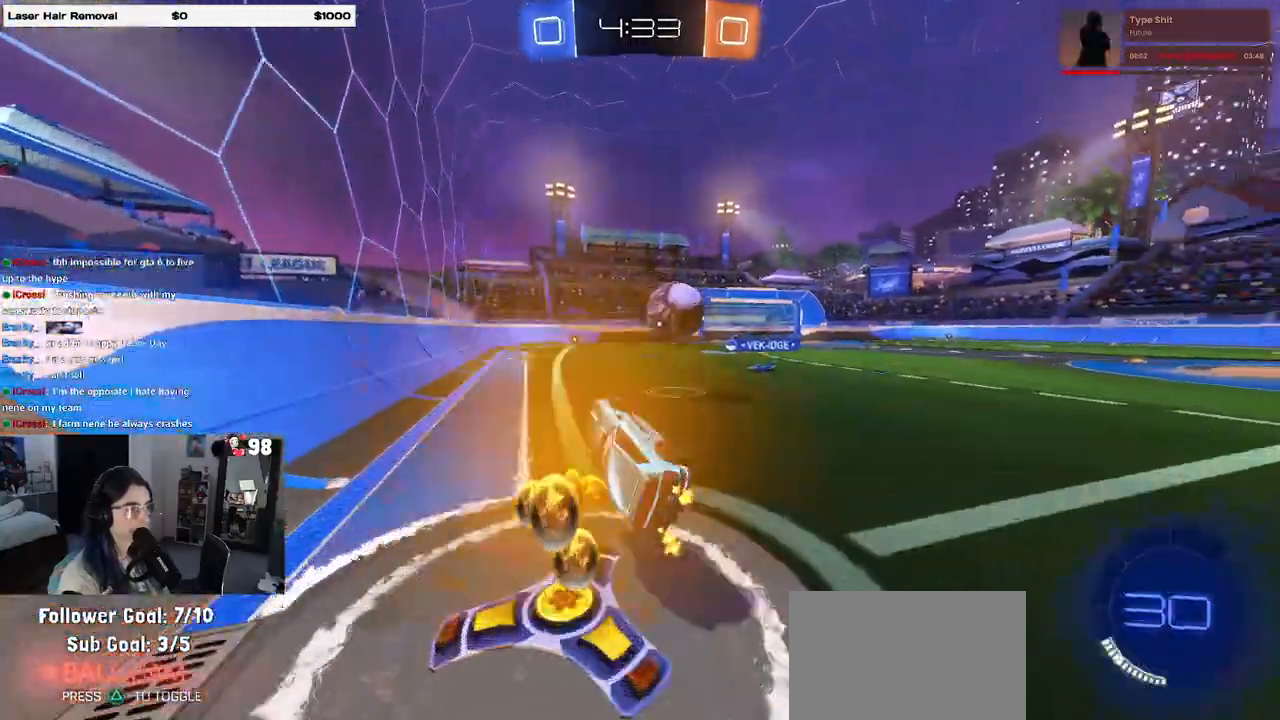
{"buttons": ["R2"], "left_stick": "center", "right_stick": "center", "events": [[150, "SQUARE", "up"], [167, "left_stick", "center"]]}
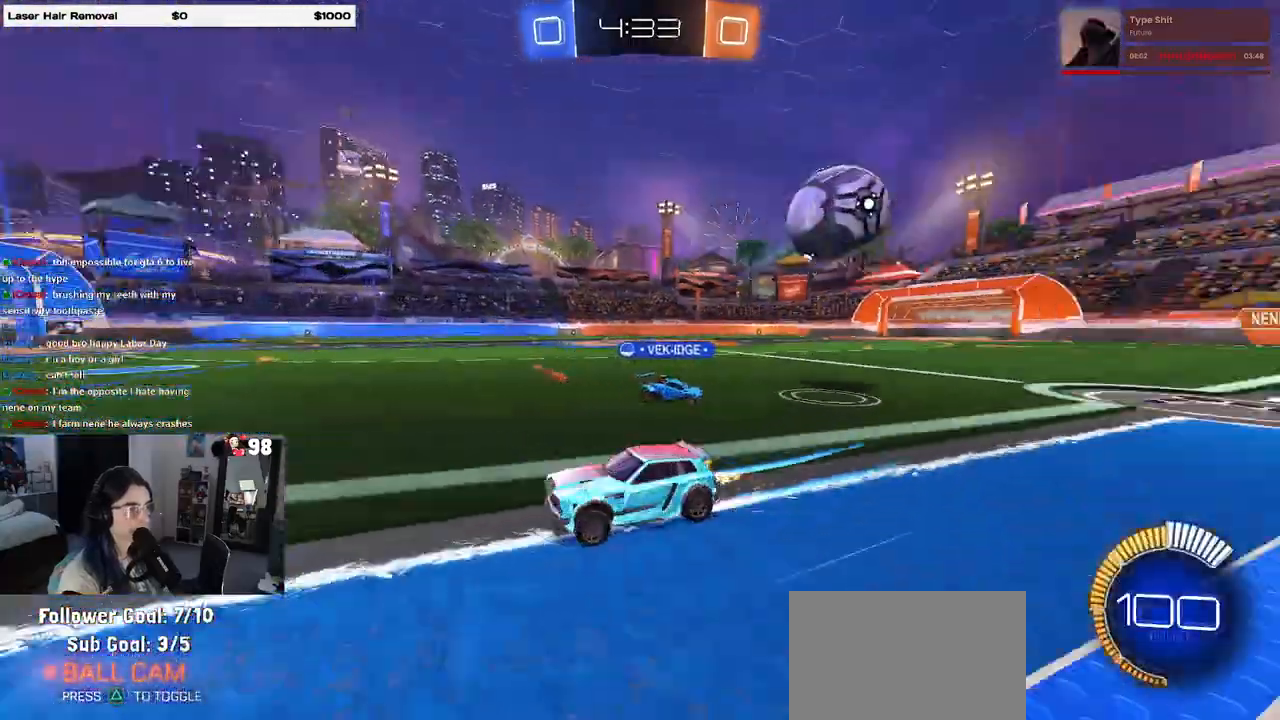
{"buttons": ["SQUARE", "R2"], "left_stick": "right", "right_stick": "center", "events": [[67, "left_stick", "right"], [283, "left_stick", "center"], [450, "left_stick", "right"], [467, "SQUARE", "down"]]}
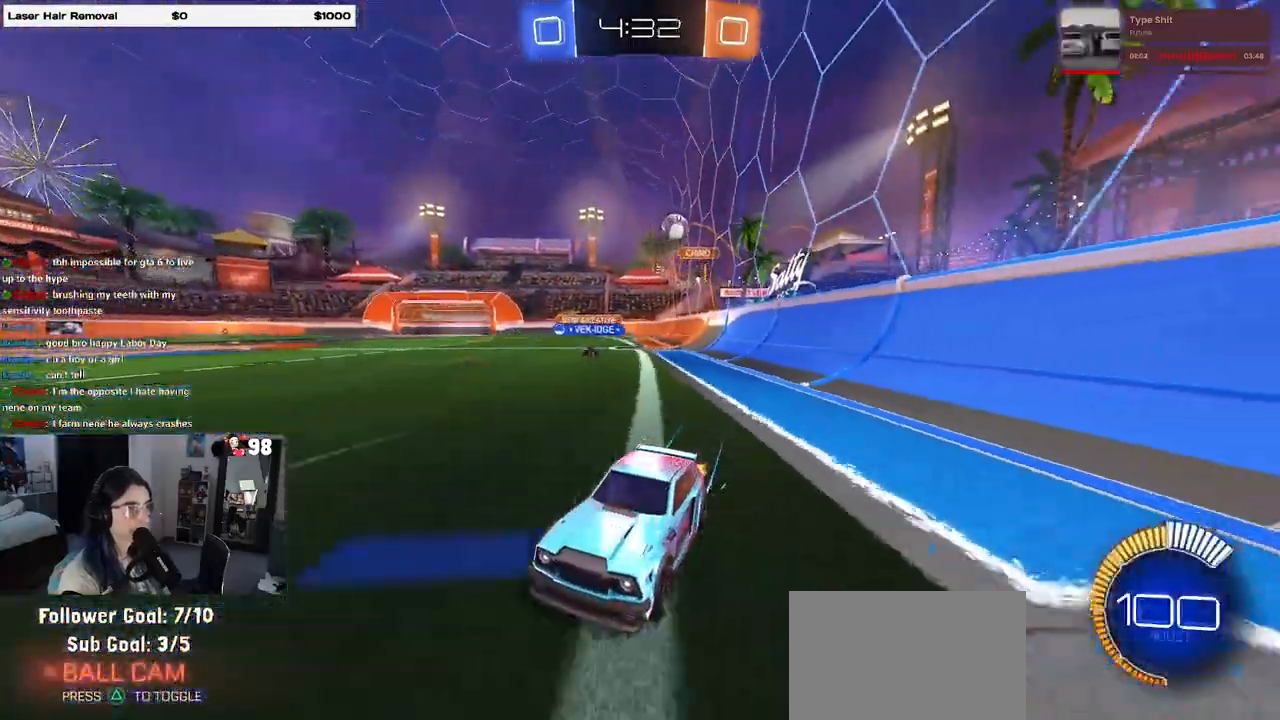
{"buttons": ["R2"], "left_stick": "left", "right_stick": "center", "events": [[100, "SQUARE", "up"], [317, "left_stick", "center"], [400, "left_stick", "left"]]}
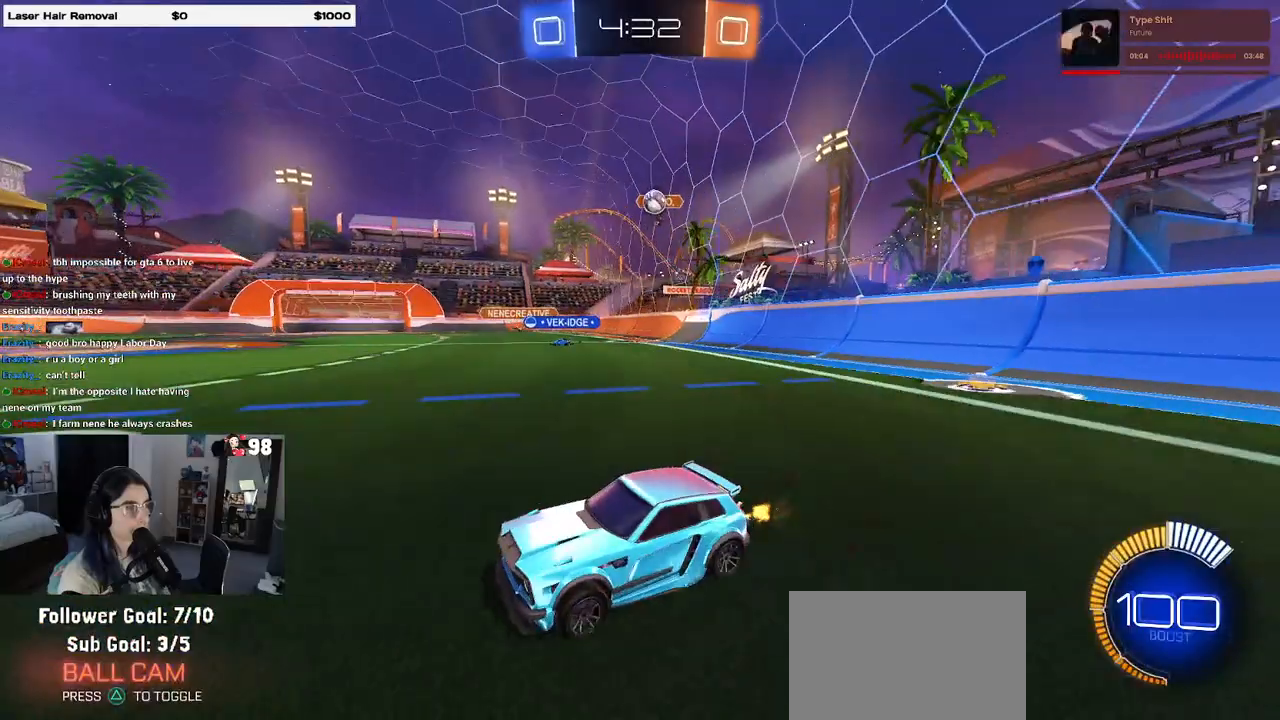
{"buttons": ["R2"], "left_stick": "left", "right_stick": "center", "events": []}
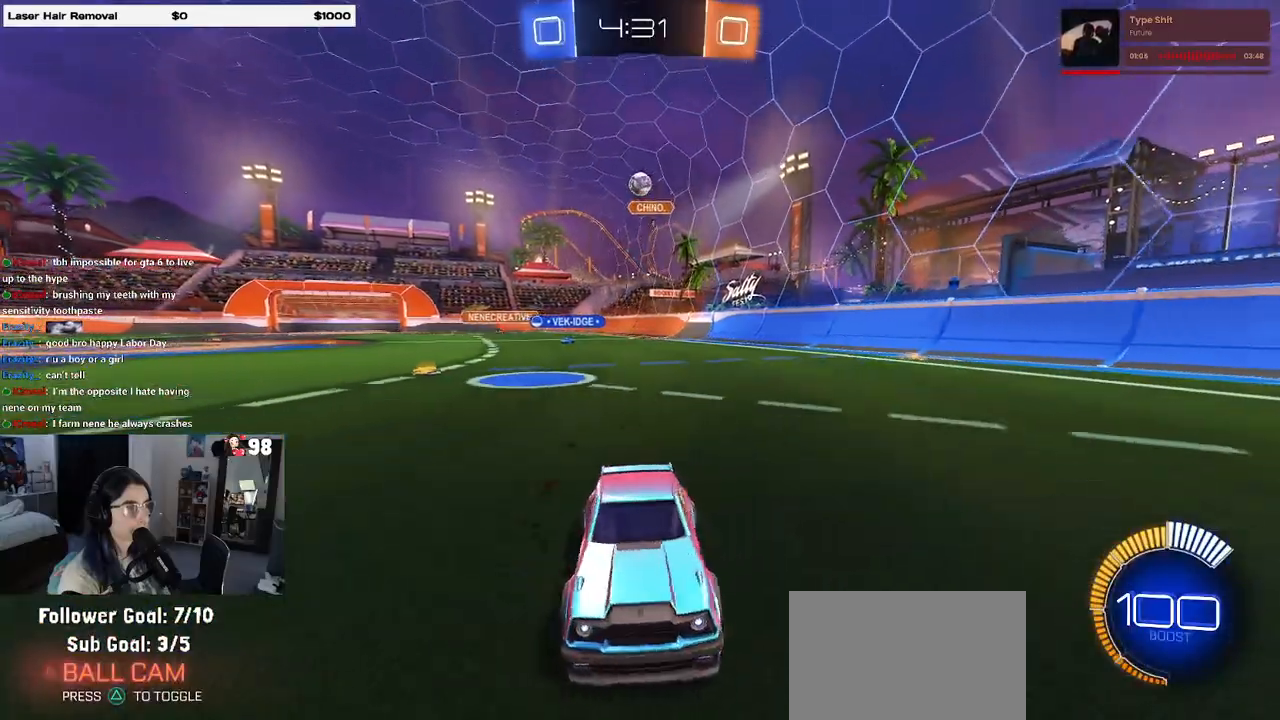
{"buttons": ["R2"], "left_stick": "right", "right_stick": "center", "events": [[250, "SQUARE", "down"], [250, "left_stick", "right"], [417, "SQUARE", "up"]]}
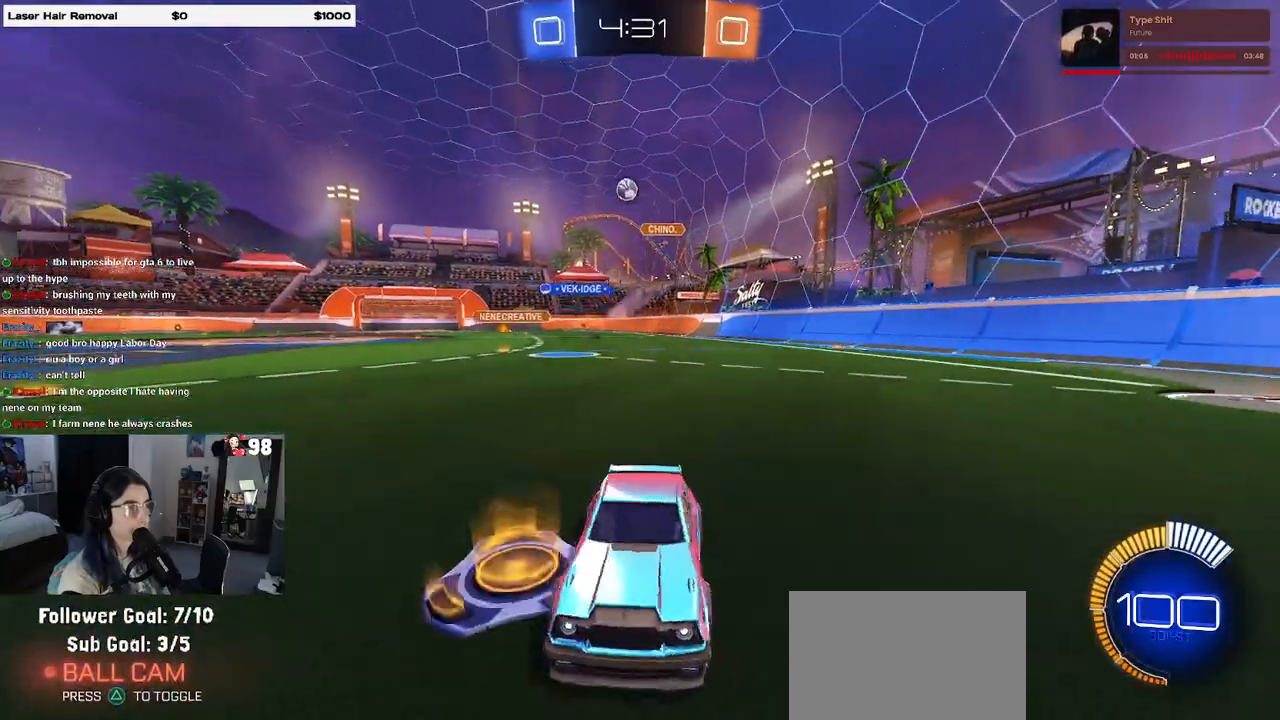
{"buttons": ["R2"], "left_stick": "right", "right_stick": "center", "events": []}
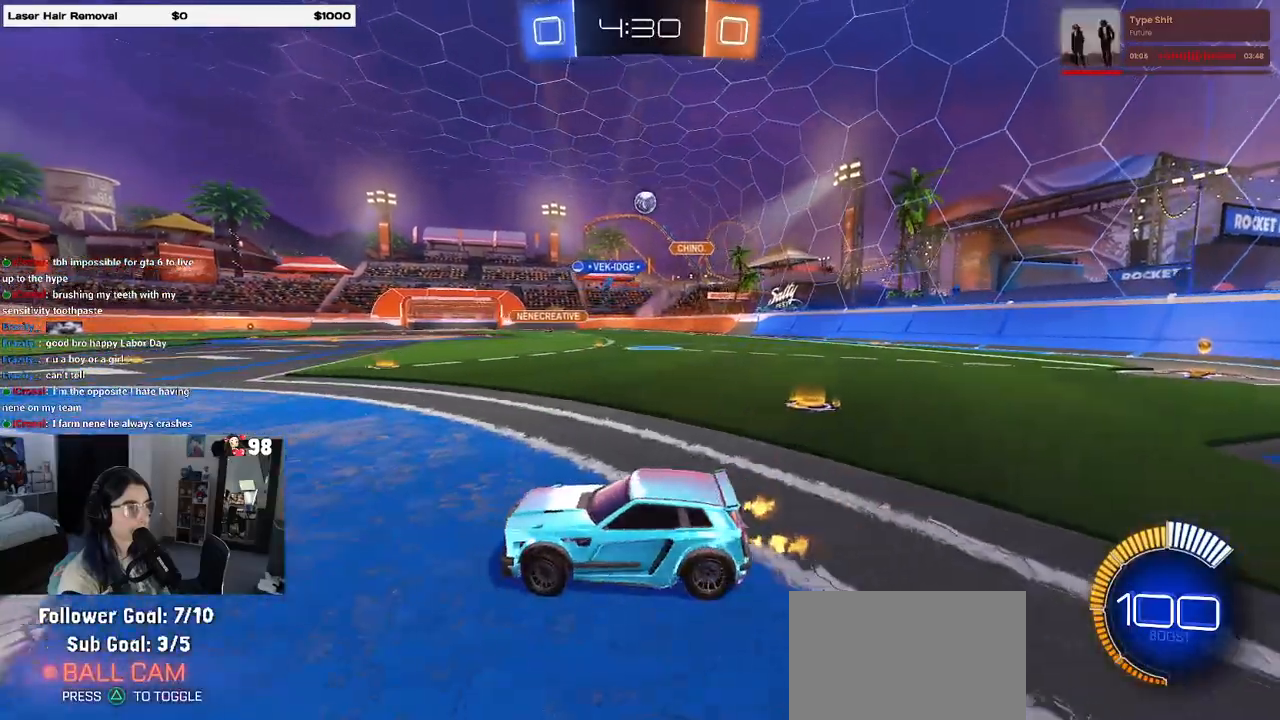
{"buttons": ["R2"], "left_stick": "right", "right_stick": "center", "events": []}
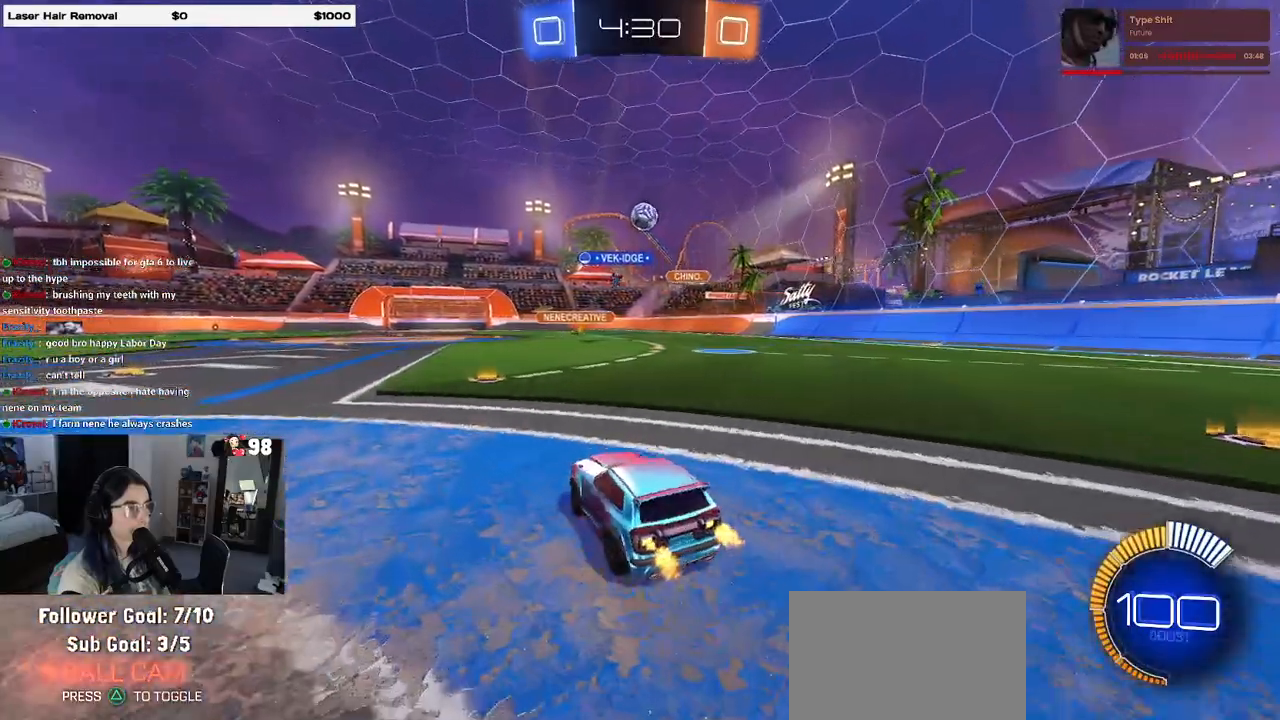
{"buttons": ["CROSS", "R1", "R2"], "left_stick": "down-left", "right_stick": "center", "events": [[50, "left_stick", "center"], [100, "R1", "down"], [367, "left_stick", "right"], [483, "left_stick", "down-left"], [500, "CROSS", "down"]]}
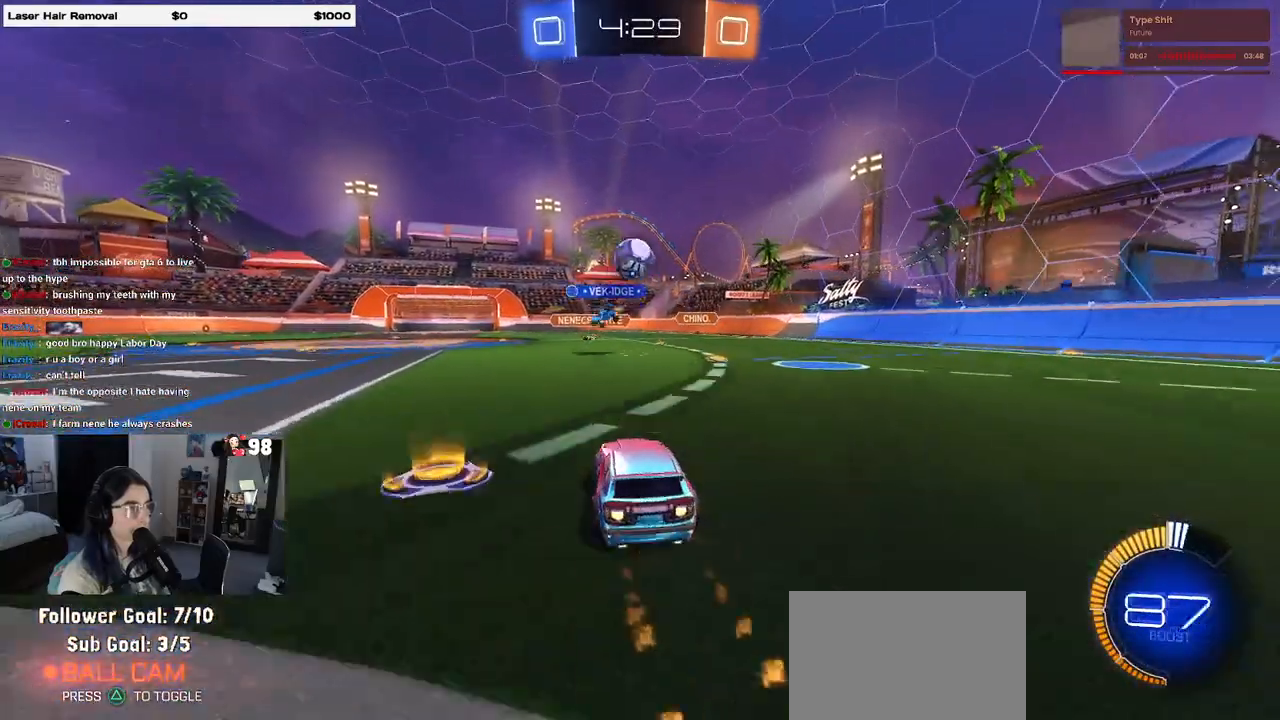
{"buttons": ["CROSS", "SQUARE", "R1", "R2"], "left_stick": "up-left", "right_stick": "center", "events": [[117, "left_stick", "down-right"], [233, "CROSS", "up"], [250, "left_stick", "center"], [367, "left_stick", "up-left"], [417, "CROSS", "down"], [500, "SQUARE", "down"]]}
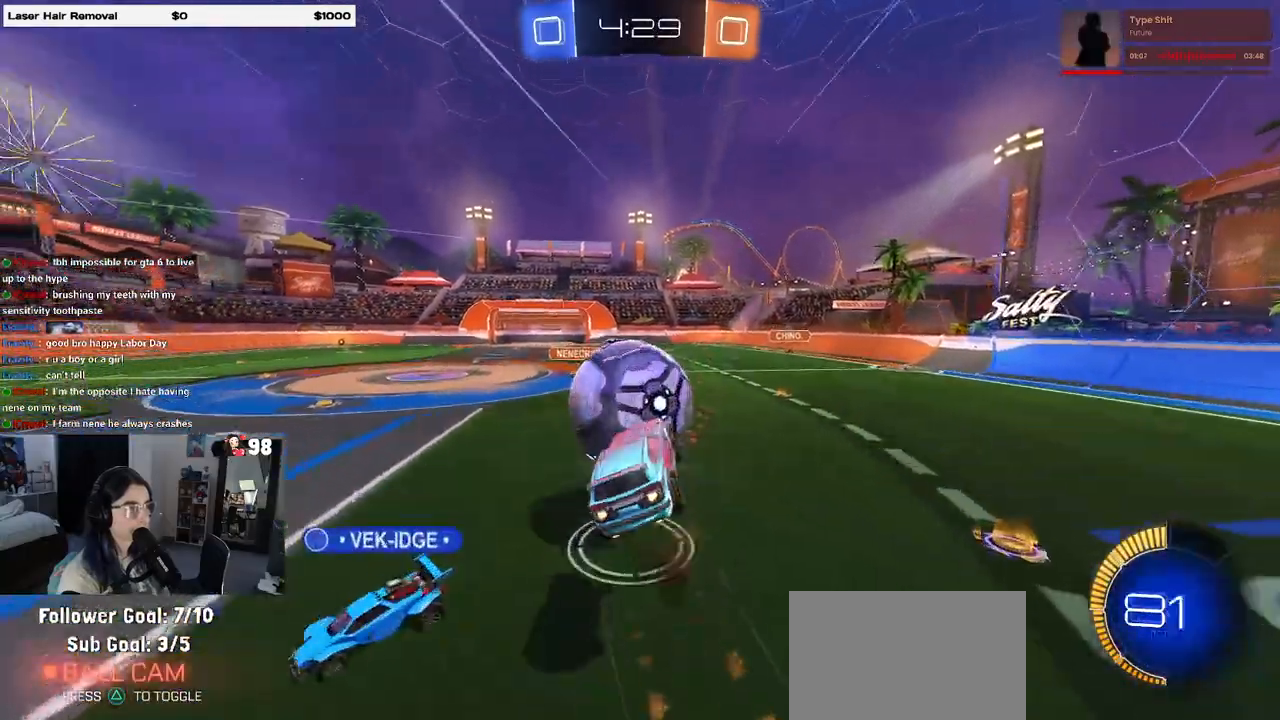
{"buttons": ["SQUARE", "R2"], "left_stick": "down-left", "right_stick": "center", "events": [[67, "CROSS", "up"], [67, "left_stick", "down-left"], [333, "R1", "up"]]}